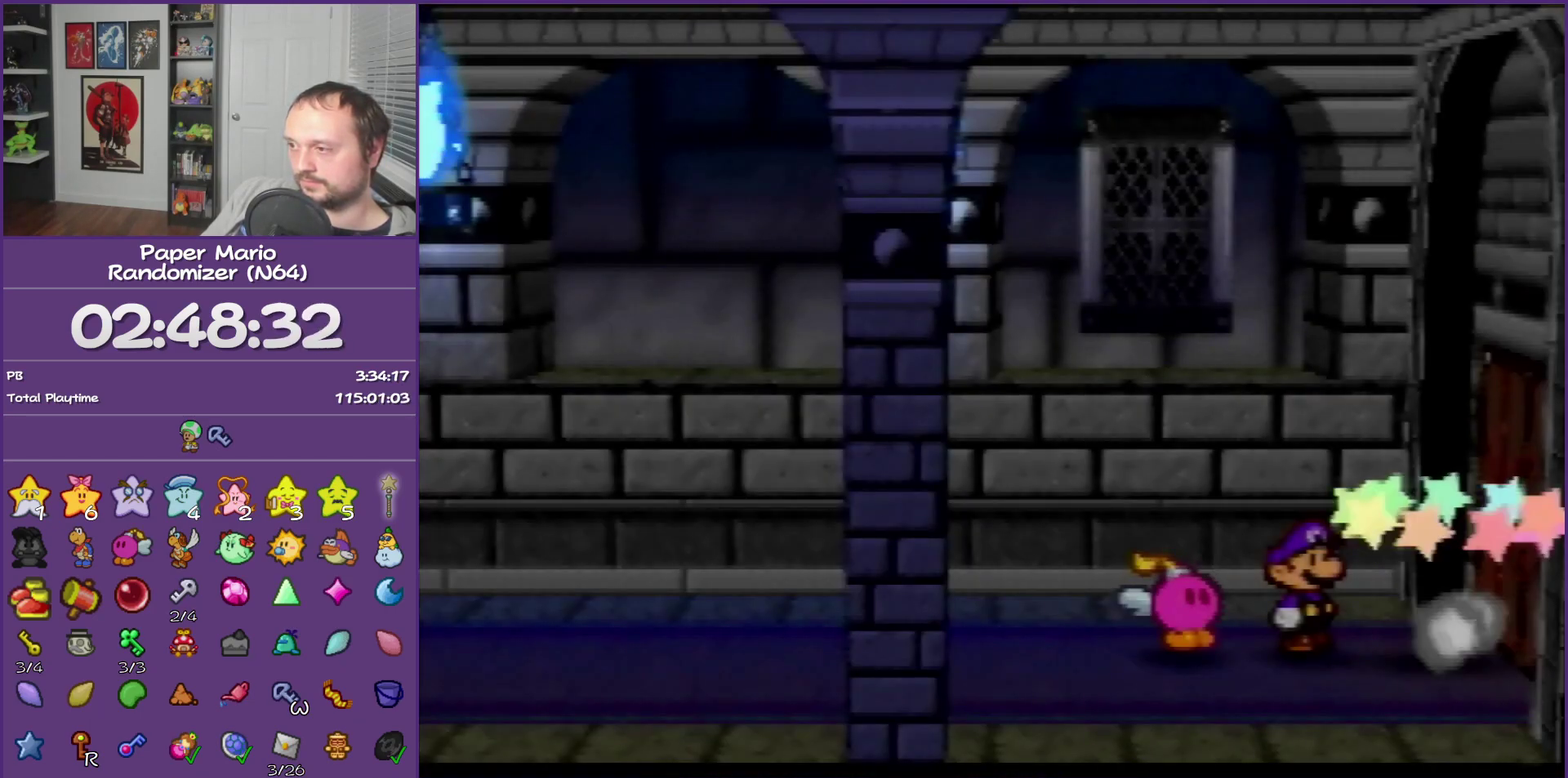
Gameplay with a controller (Nintendo layout); each line is a JSON object with the inputs held at the frame after it. "events" lists button and stick changes between this image and that frame as [ms after this image, input, new state], when the widget could be followed in between. This overlay highlights the sticks when they move; stick clicks (L3) are not distinguishable. Not read: L3 R3.
{"buttons": [], "left_stick": "left", "events": [[267, "left_stick", "left"], [300, "B", "up"]]}
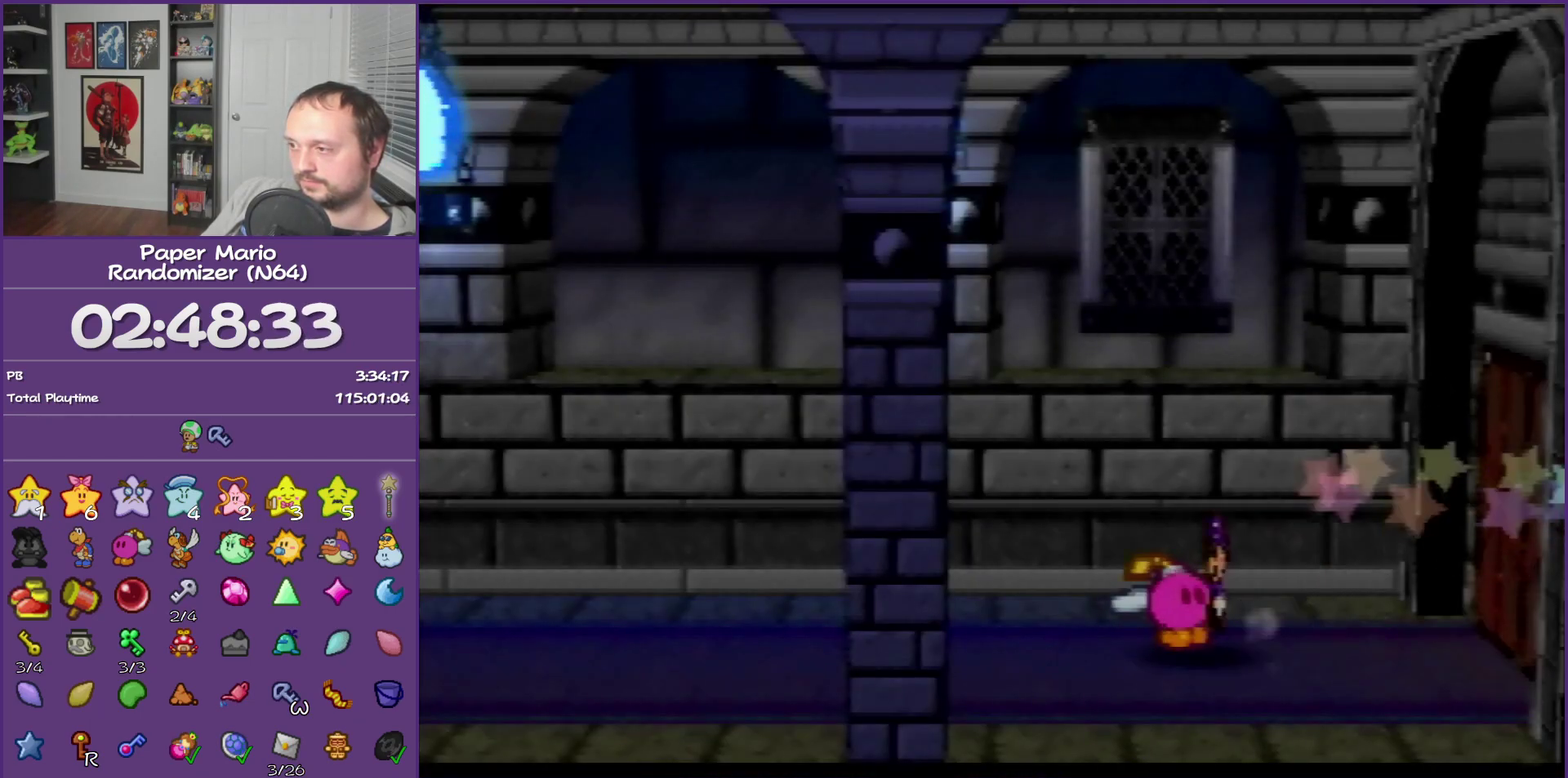
{"buttons": [], "left_stick": "center", "events": [[50, "C_RIGHT", "down"], [133, "C_RIGHT", "up"], [233, "left_stick", "center"]]}
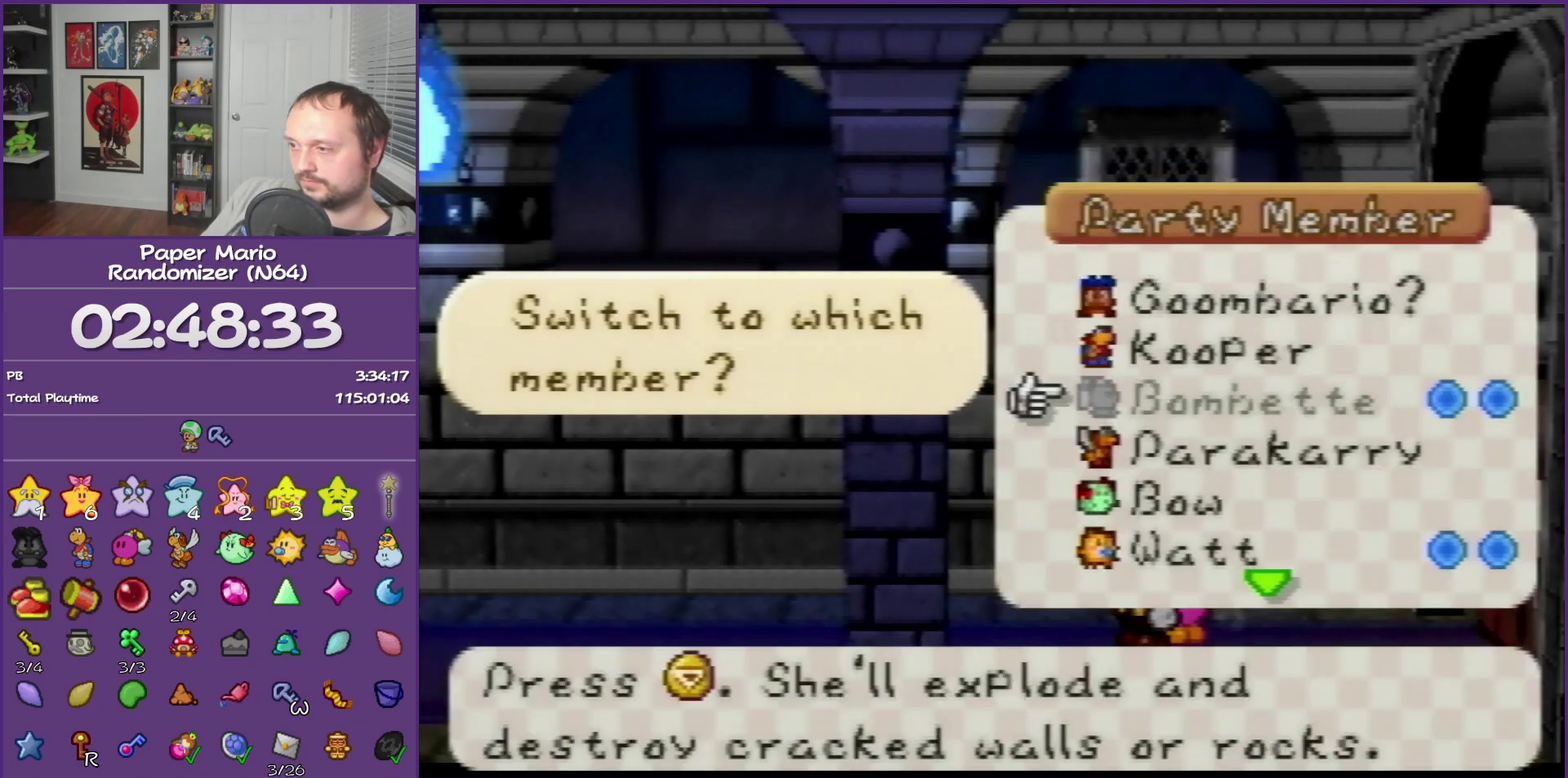
{"buttons": ["R1"], "left_stick": "center", "events": [[350, "left_stick", "down"], [417, "R1", "down"], [483, "left_stick", "center"]]}
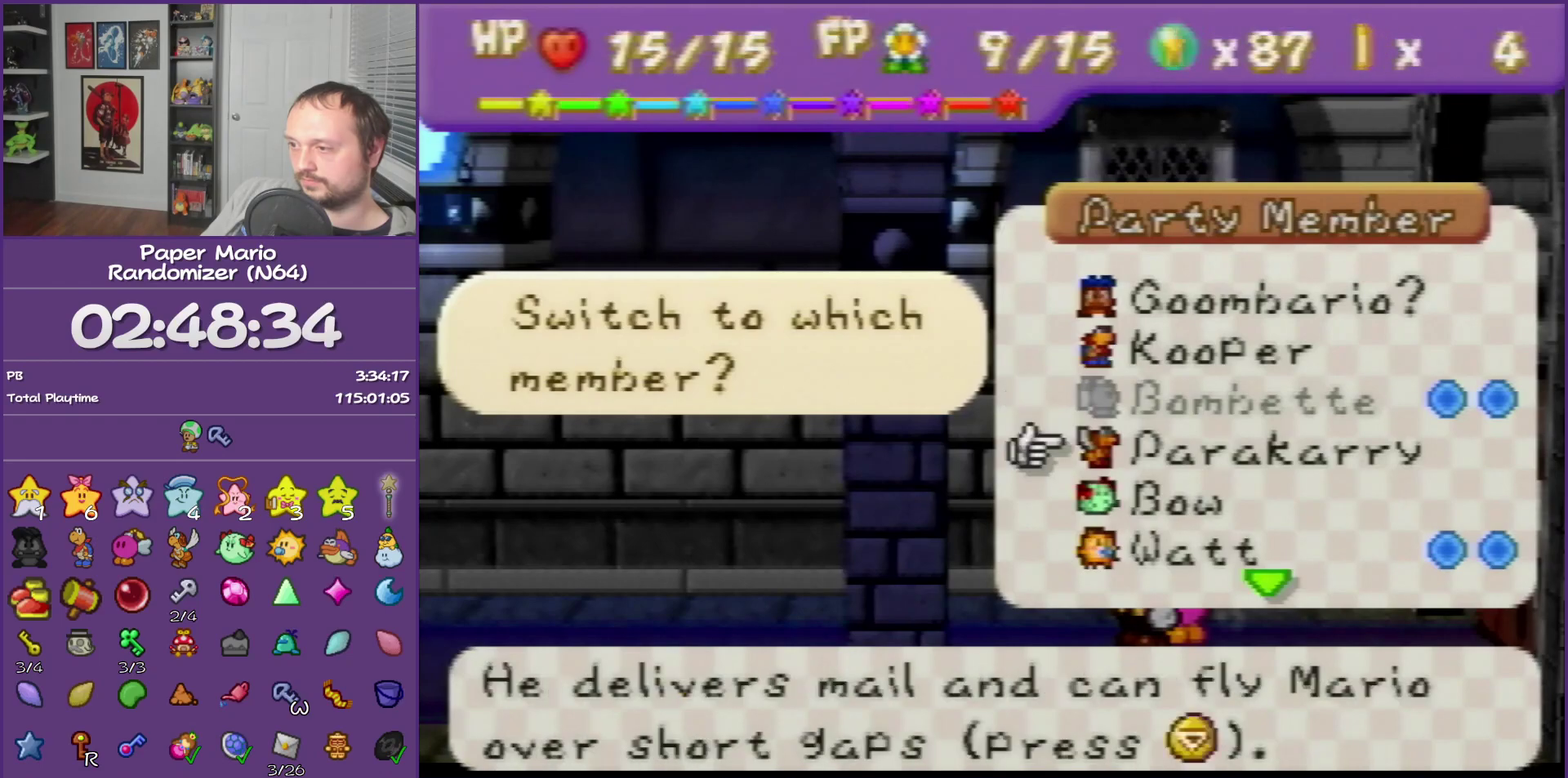
{"buttons": ["A"], "left_stick": "center", "events": [[50, "R1", "up"], [50, "left_stick", "down"], [167, "left_stick", "center"], [417, "A", "down"]]}
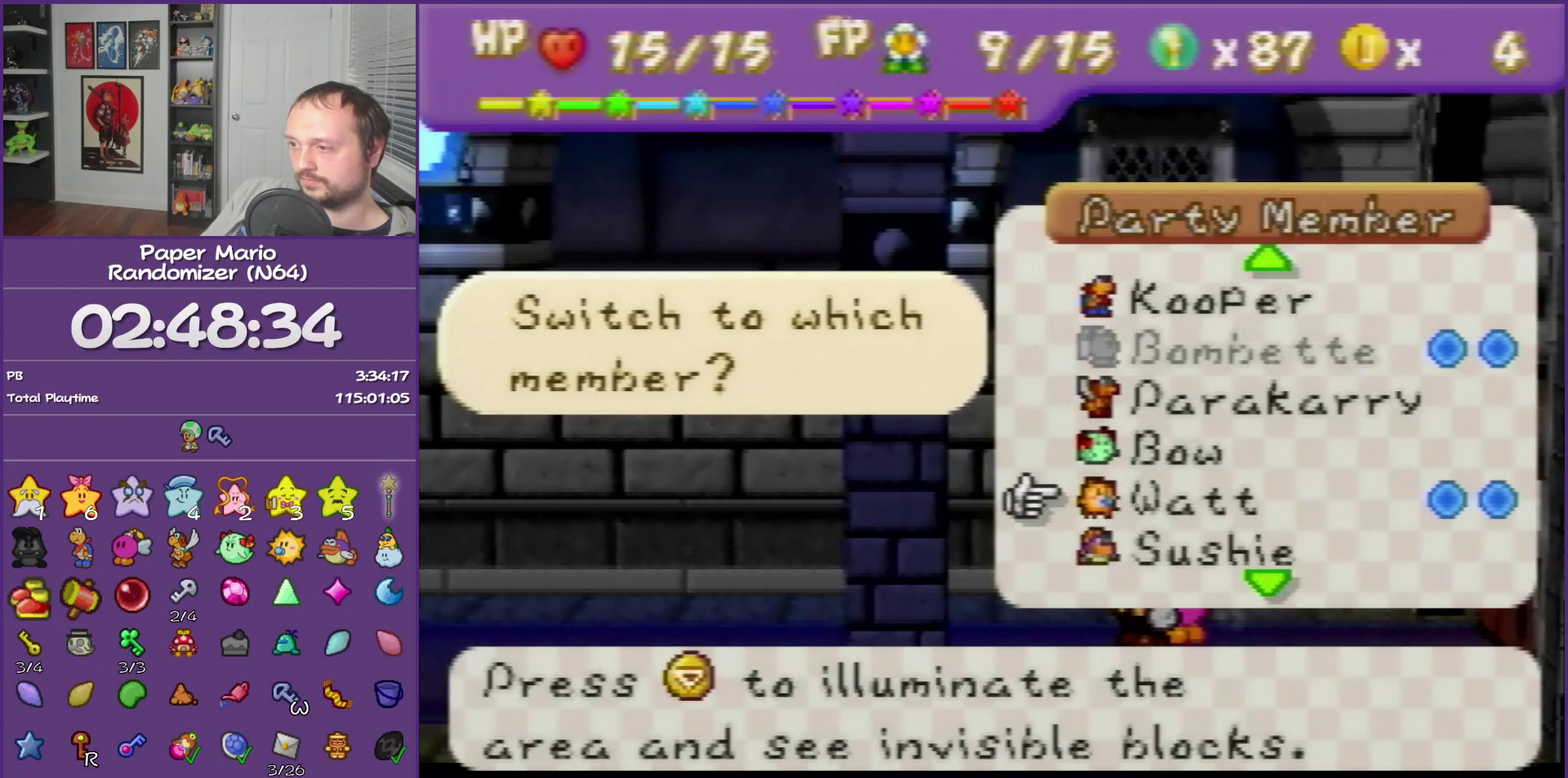
{"buttons": [], "left_stick": "left", "events": [[50, "A", "up"], [483, "left_stick", "left"]]}
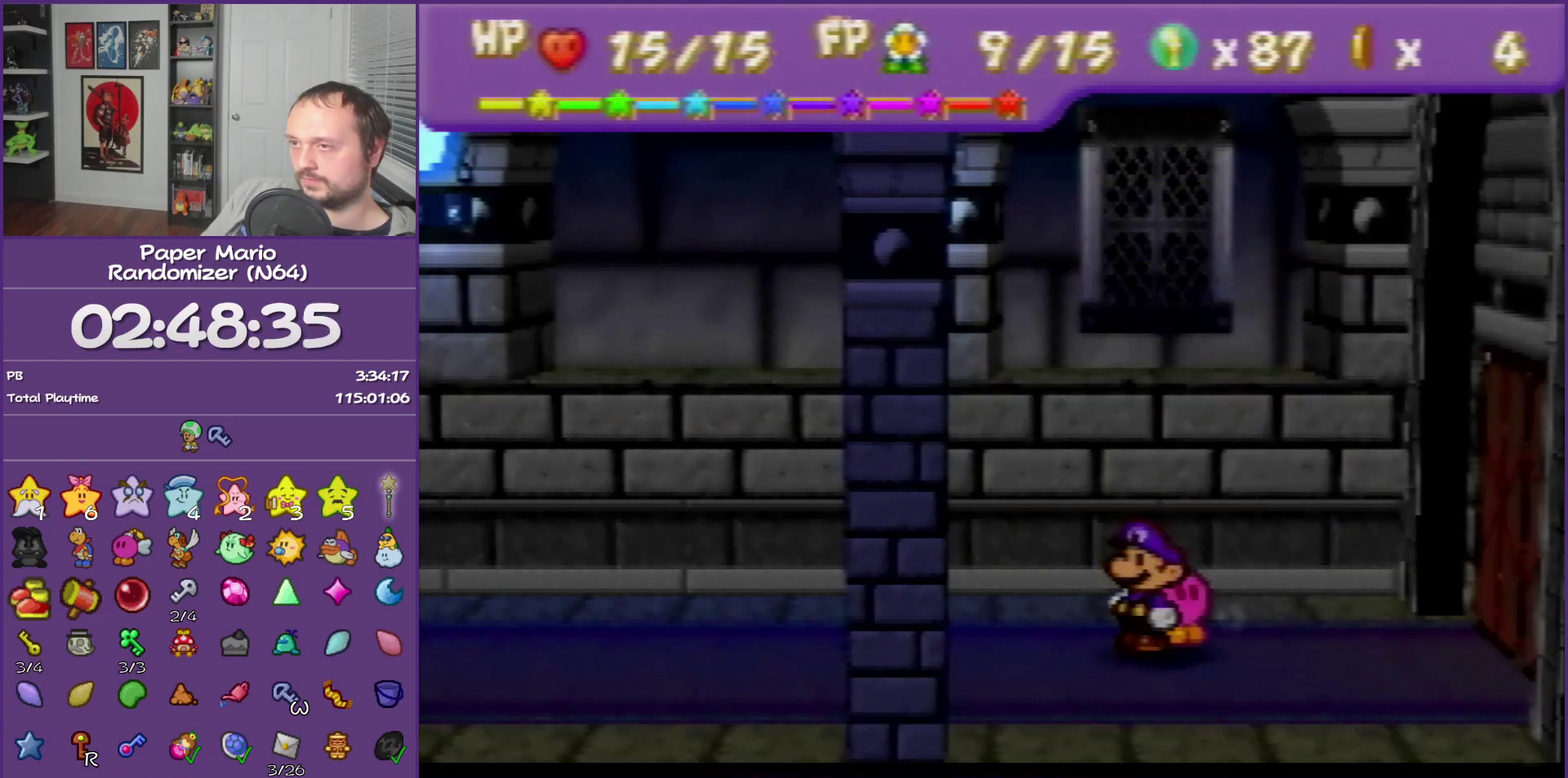
{"buttons": [], "left_stick": "left"}
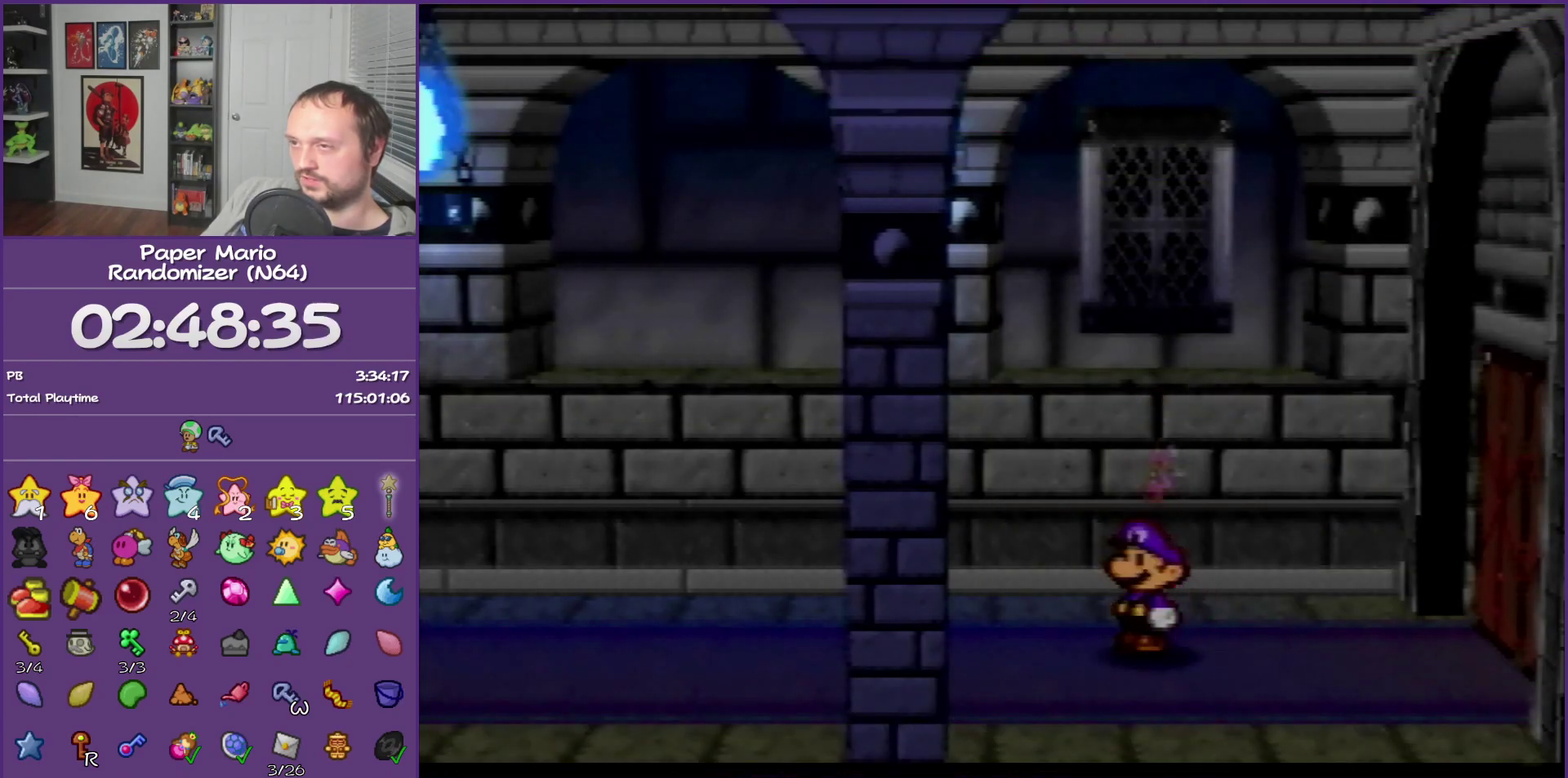
{"buttons": ["Z"], "left_stick": "left", "events": [[267, "Z", "down"], [333, "Z", "up"], [450, "Z", "down"]]}
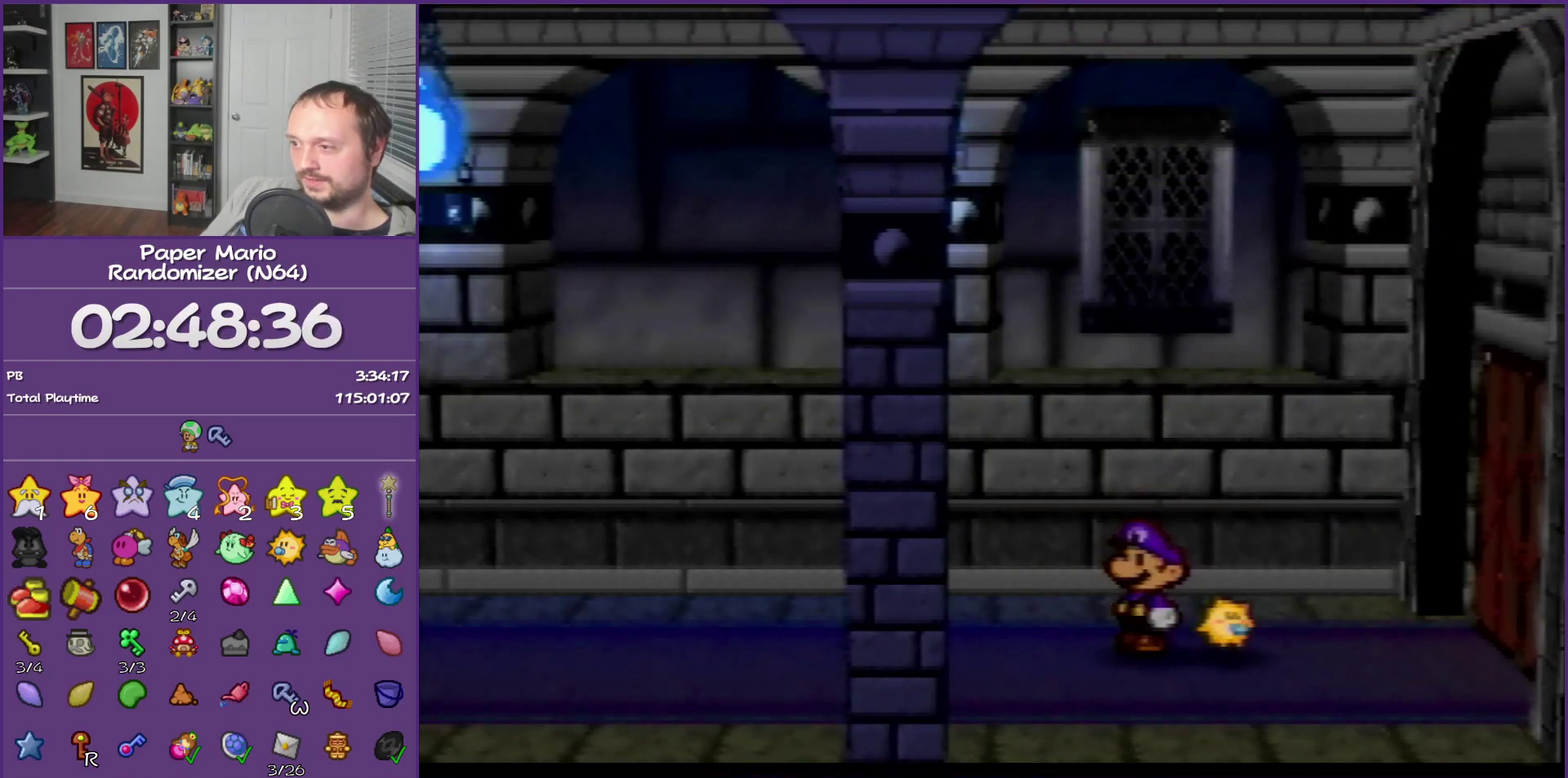
{"buttons": [], "left_stick": "left", "events": [[17, "Z", "up"], [133, "Z", "down"], [167, "Z", "up"], [300, "Z", "down"], [417, "Z", "up"]]}
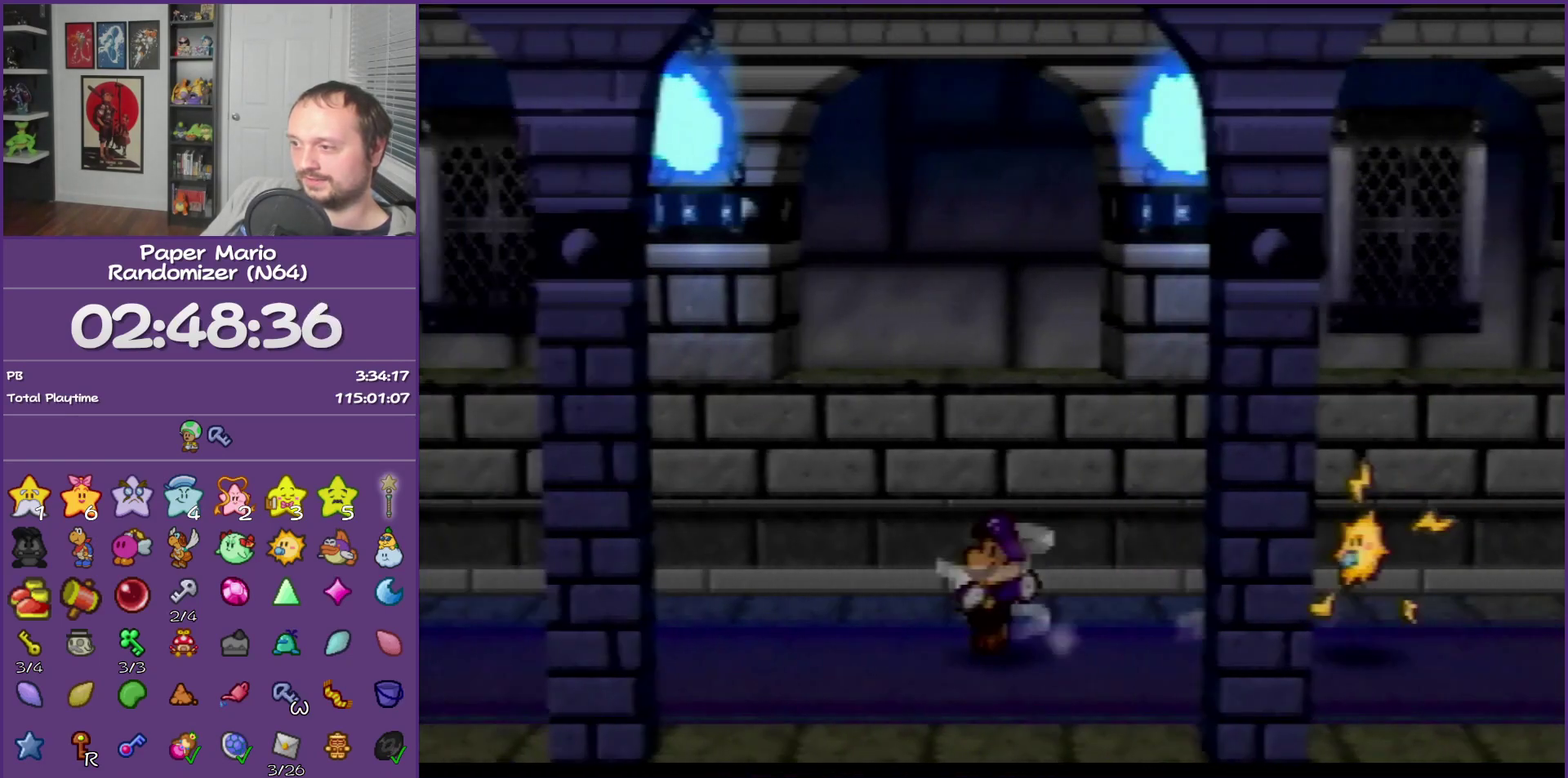
{"buttons": [], "left_stick": "left", "events": [[350, "A", "down"], [417, "A", "up"]]}
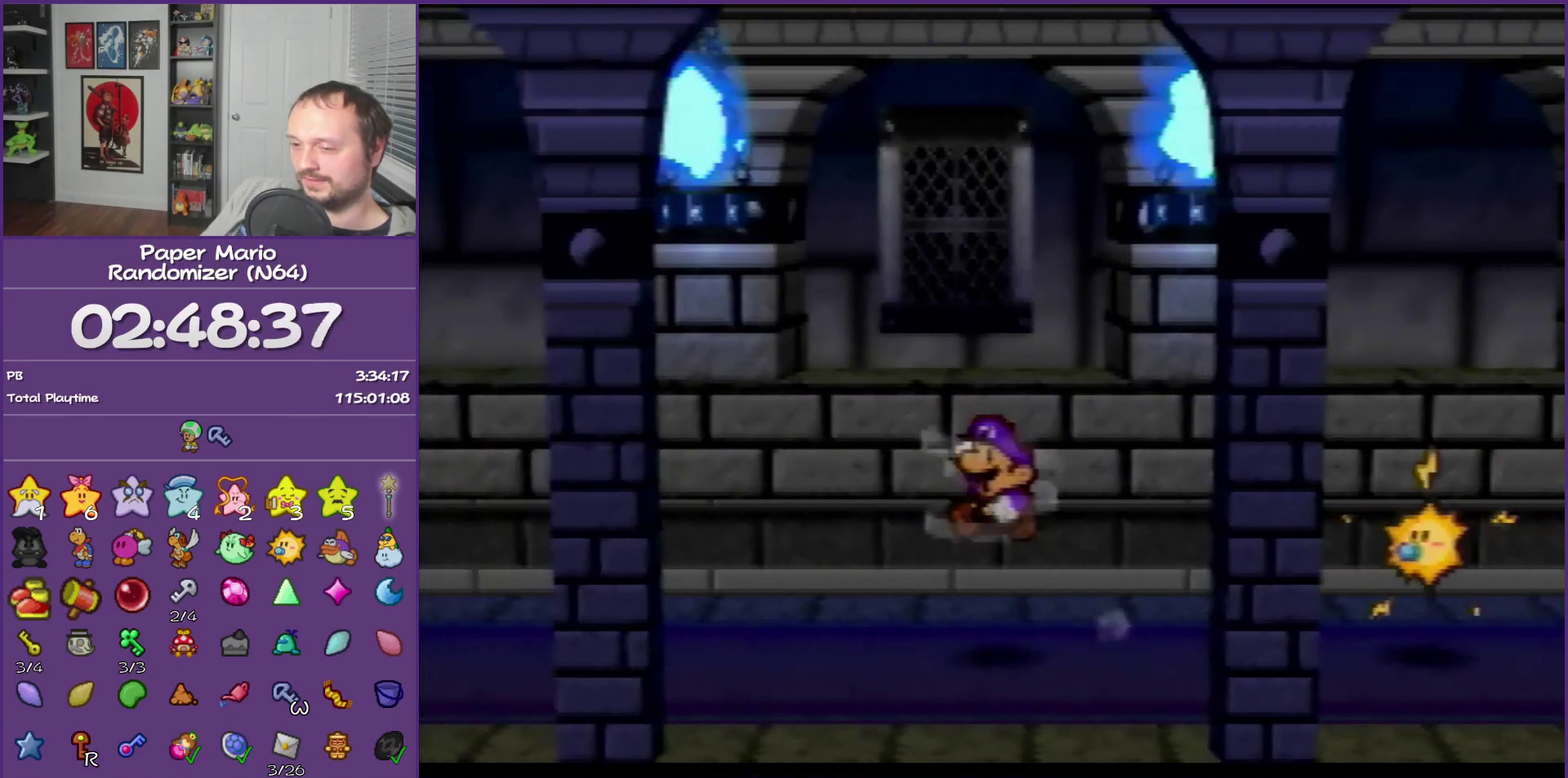
{"buttons": ["Z"], "left_stick": "left", "events": [[267, "Z", "down"]]}
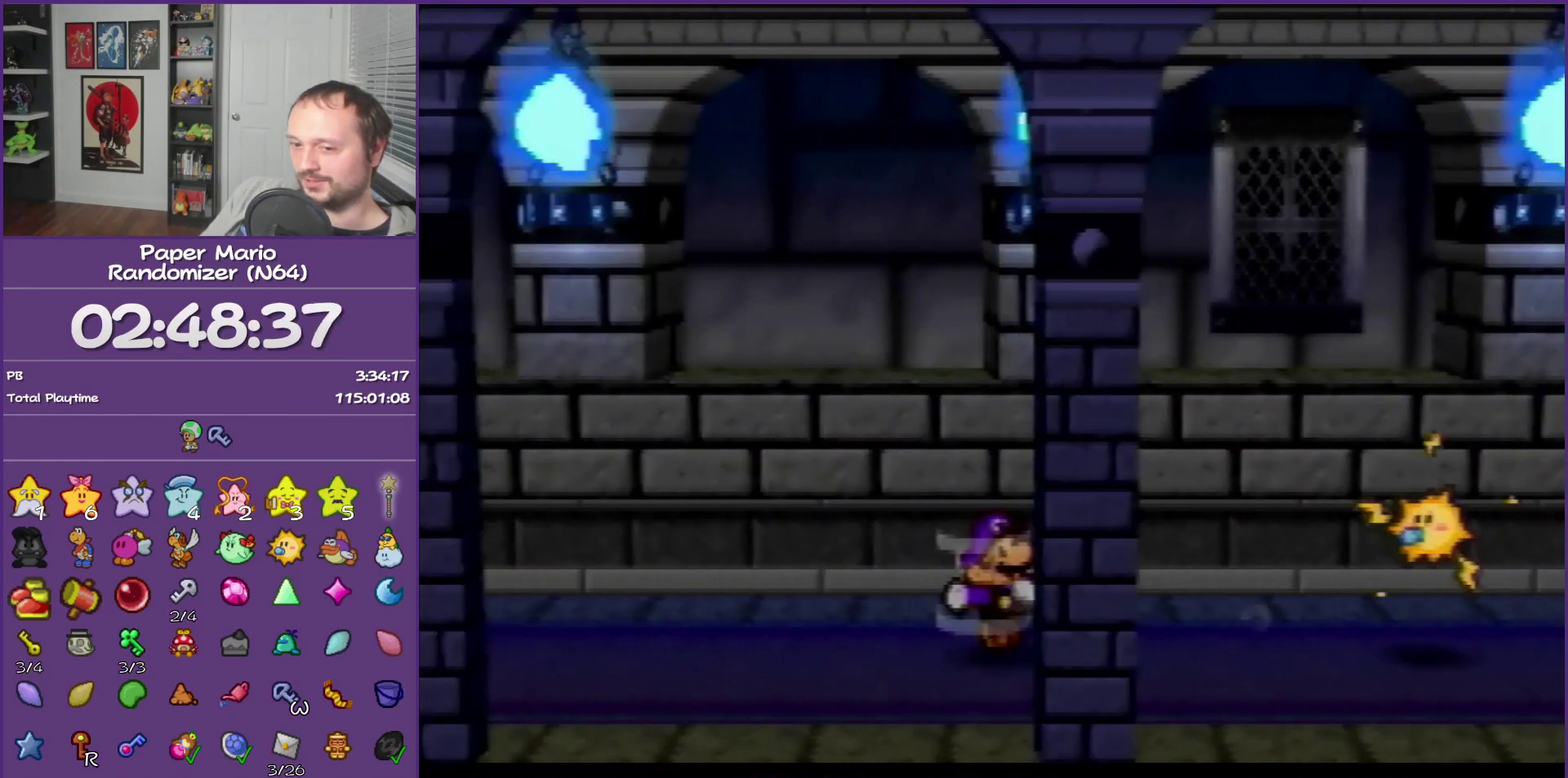
{"buttons": [], "left_stick": "left", "events": [[233, "Z", "up"], [417, "A", "down"], [450, "A", "up"]]}
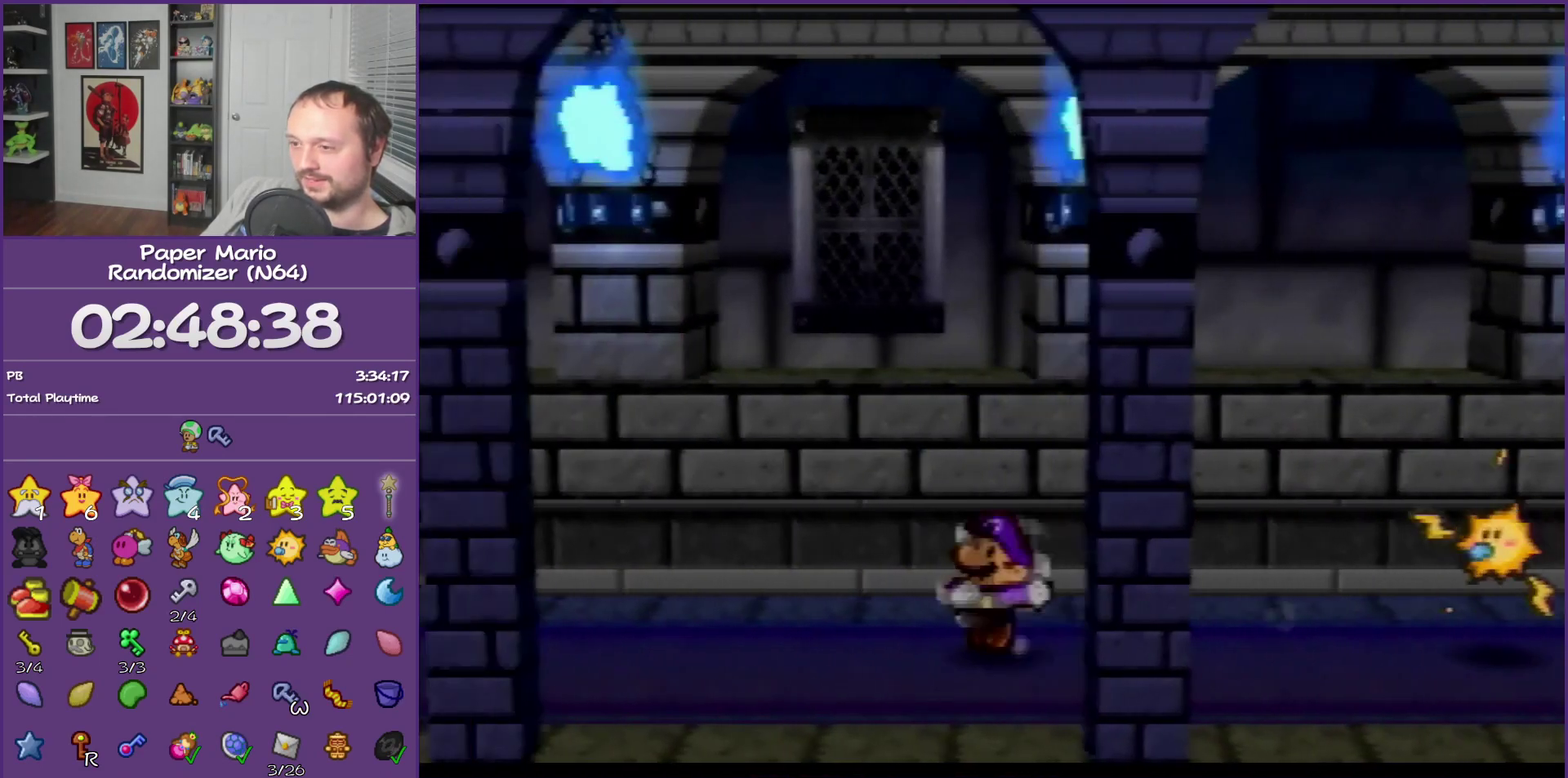
{"buttons": ["Z"], "left_stick": "left", "events": [[383, "Z", "down"]]}
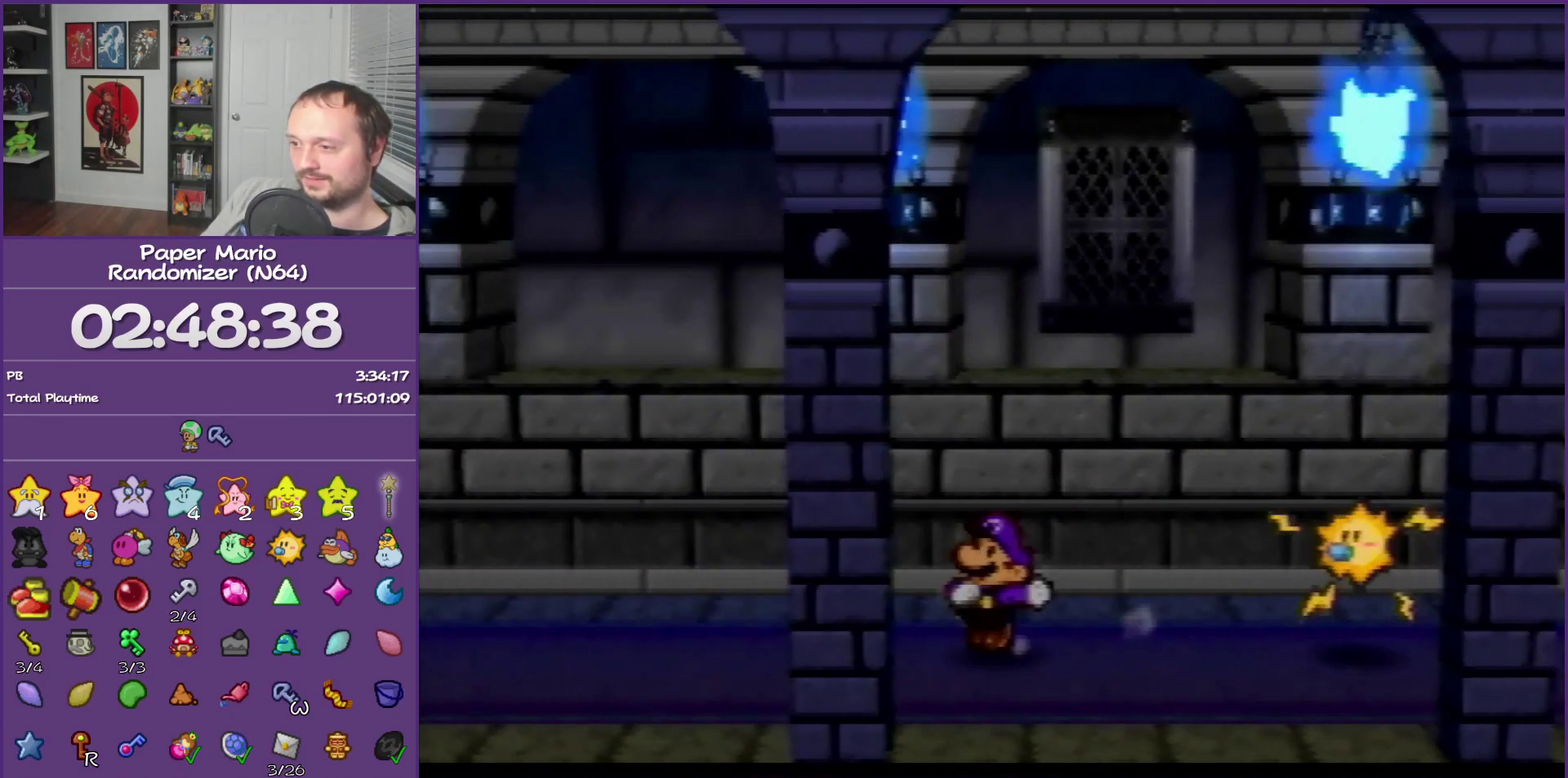
{"buttons": [], "left_stick": "left", "events": [[417, "Z", "up"]]}
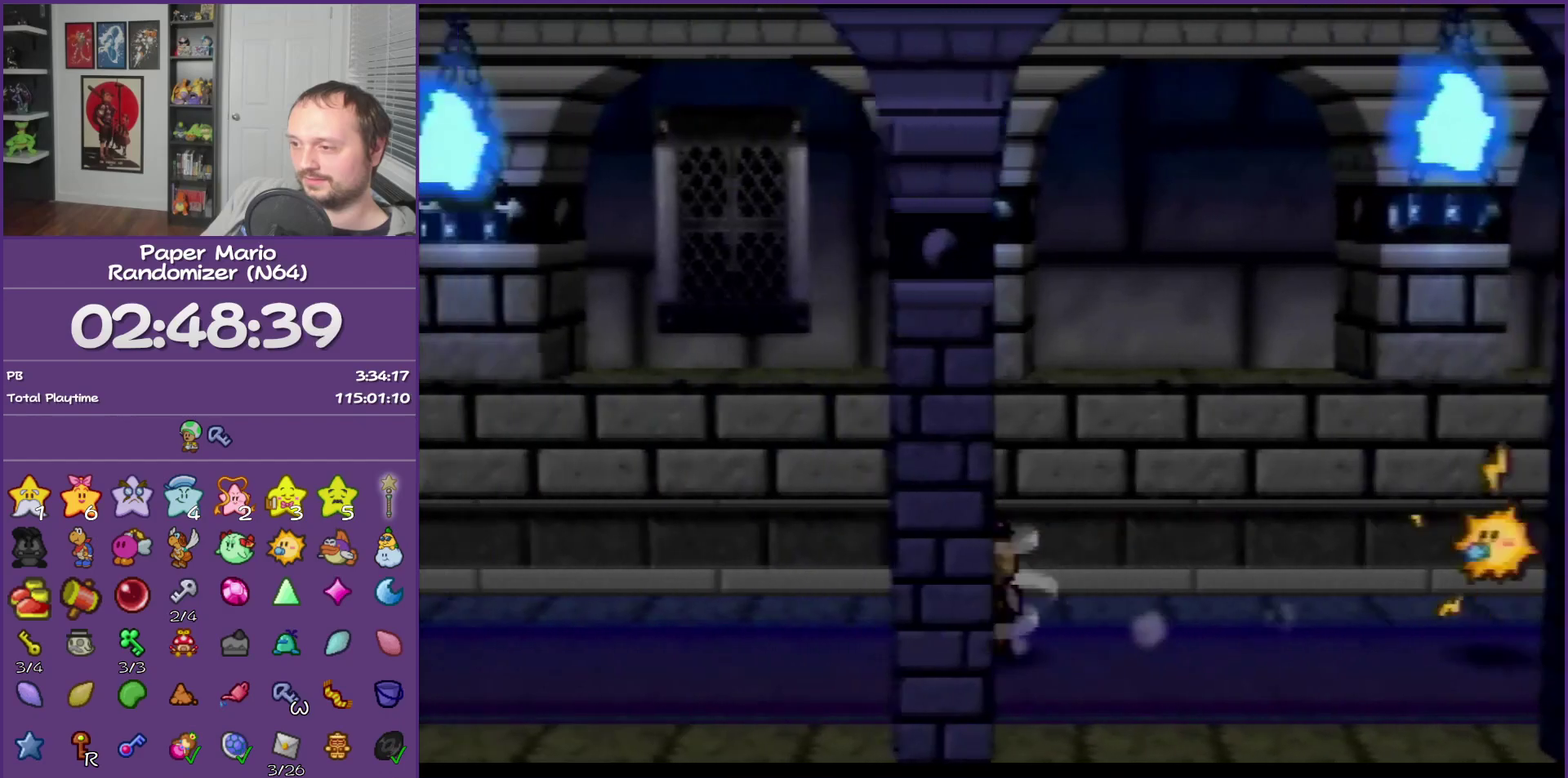
{"buttons": ["Z"], "left_stick": "left", "events": [[67, "A", "down"], [167, "A", "up"], [483, "Z", "down"]]}
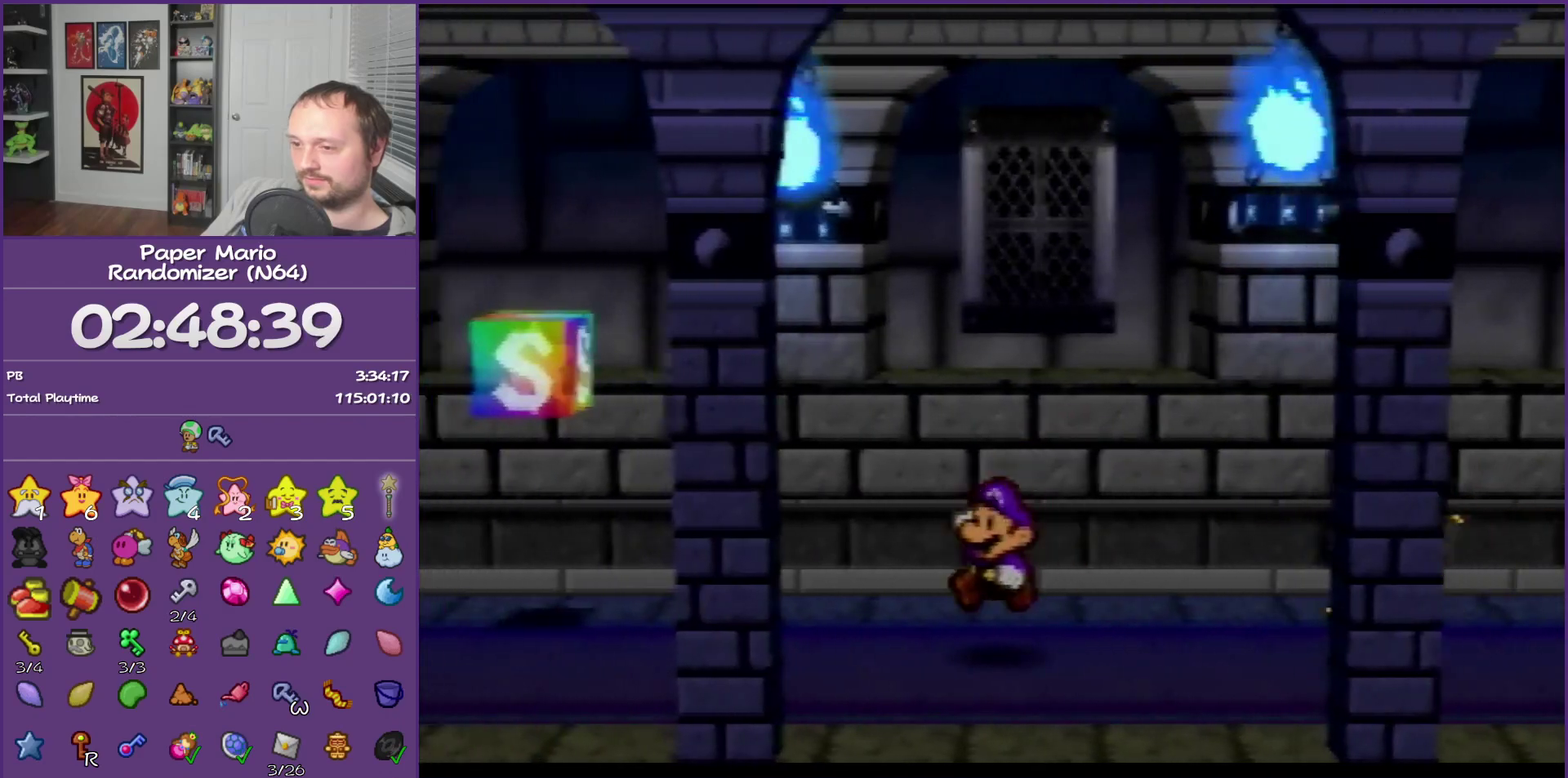
{"buttons": [], "left_stick": "left", "events": [[133, "Z", "up"], [317, "A", "down"], [417, "A", "up"]]}
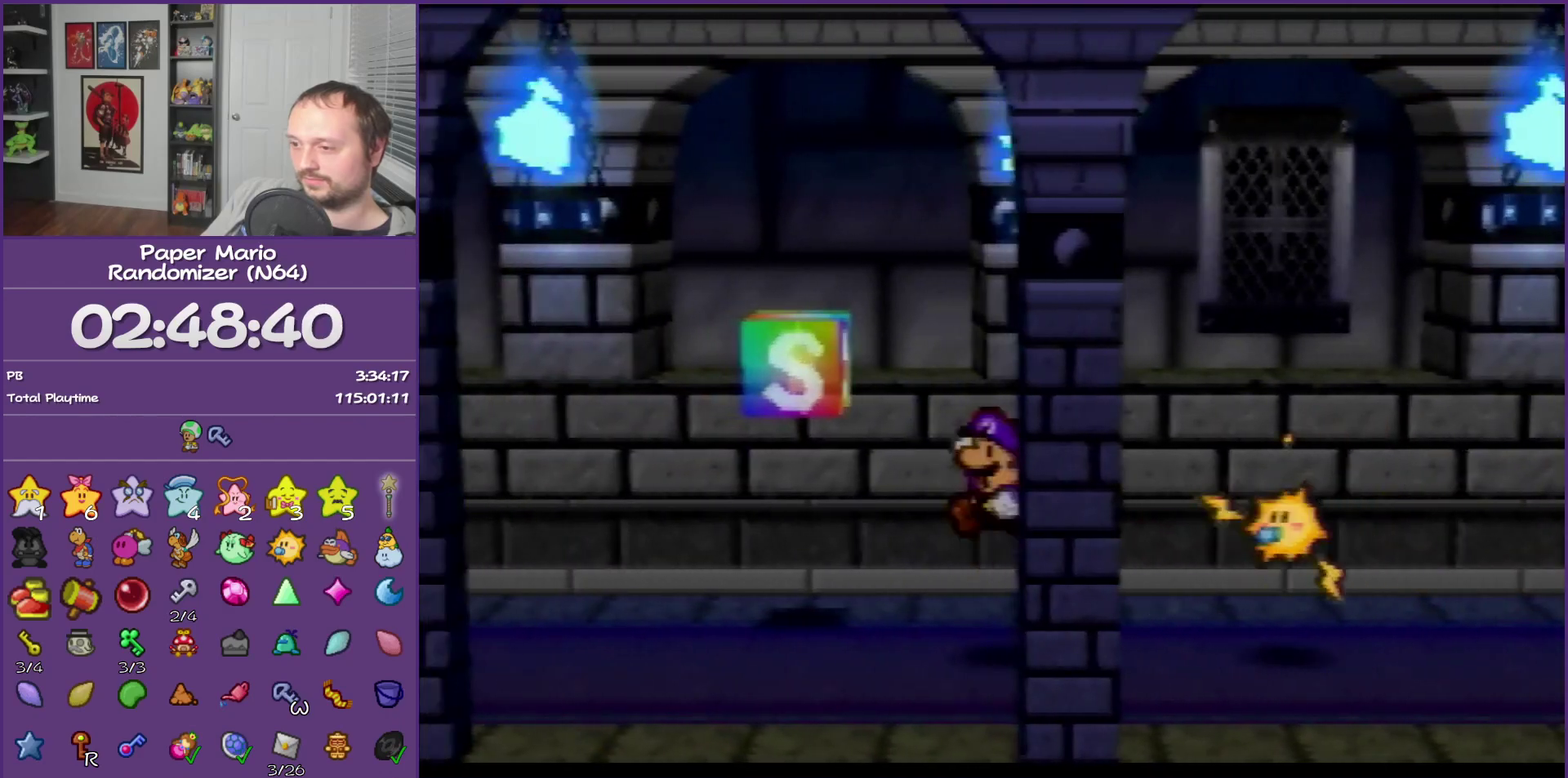
{"buttons": ["Z"], "left_stick": "left", "events": [[417, "Z", "down"]]}
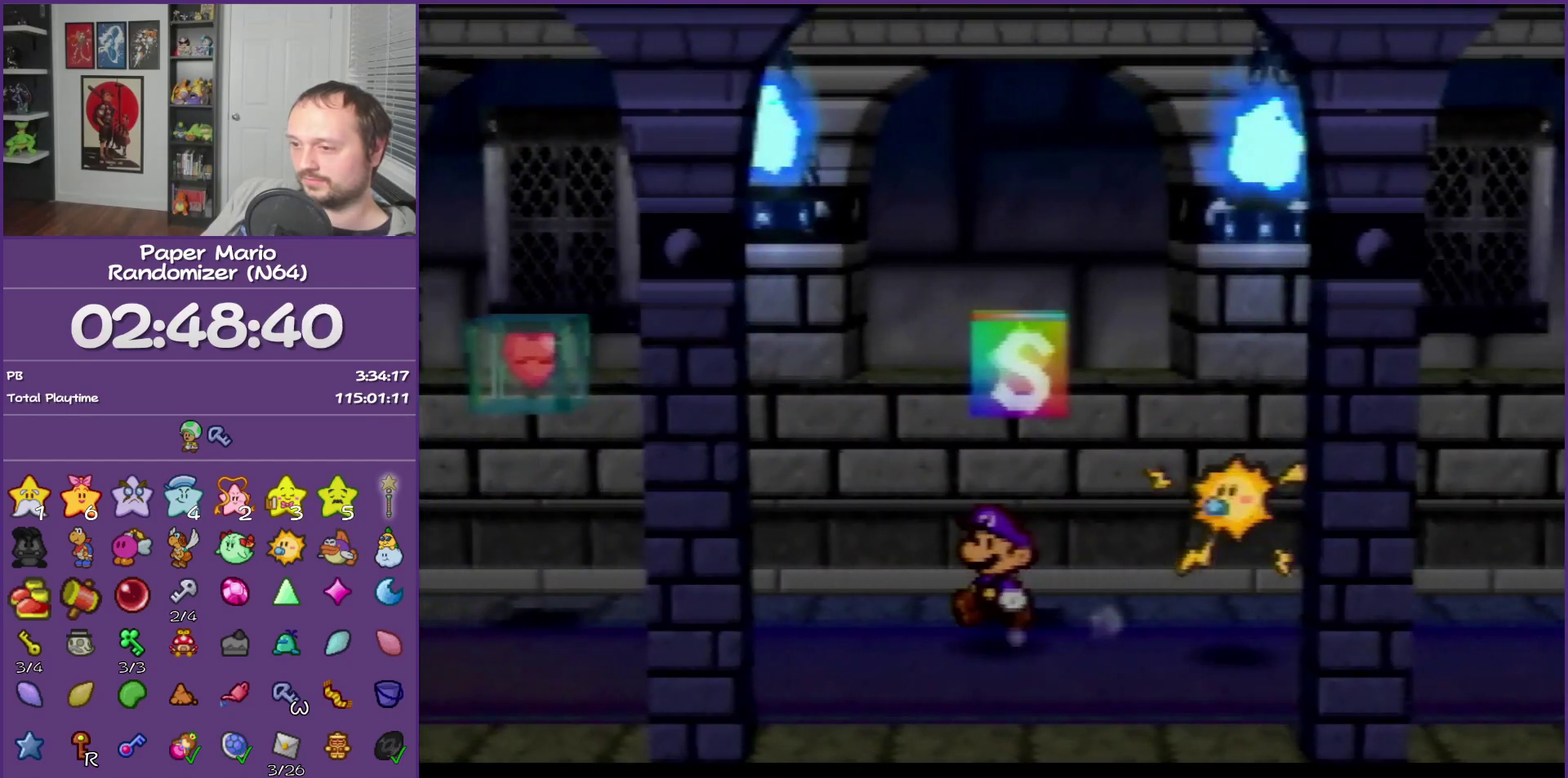
{"buttons": [], "left_stick": "center", "events": [[167, "Z", "up"], [317, "A", "down"], [417, "A", "up"], [483, "left_stick", "center"]]}
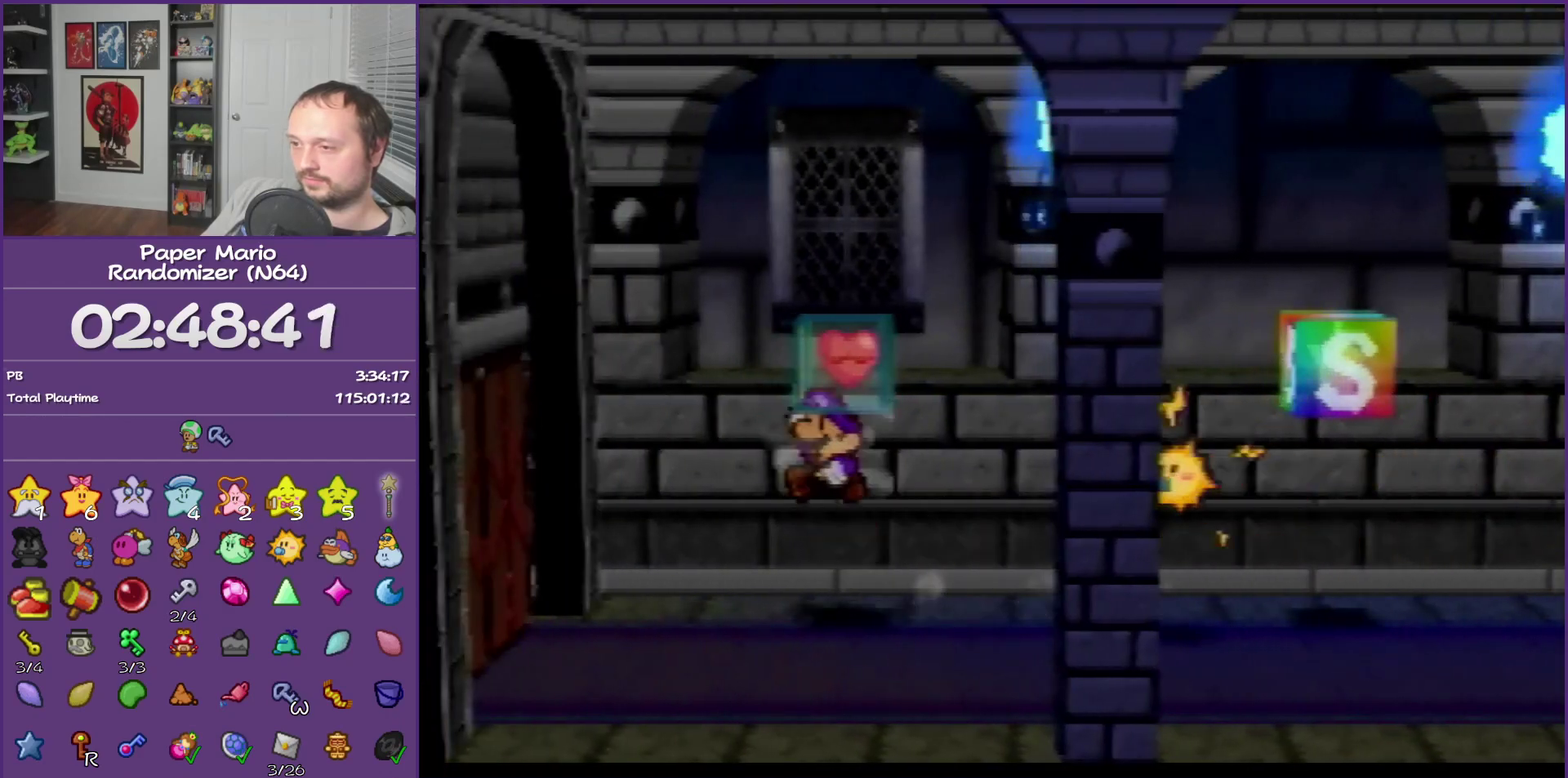
{"buttons": ["A"], "left_stick": "up-right", "events": [[283, "left_stick", "right"], [383, "left_stick", "up-right"], [483, "A", "down"]]}
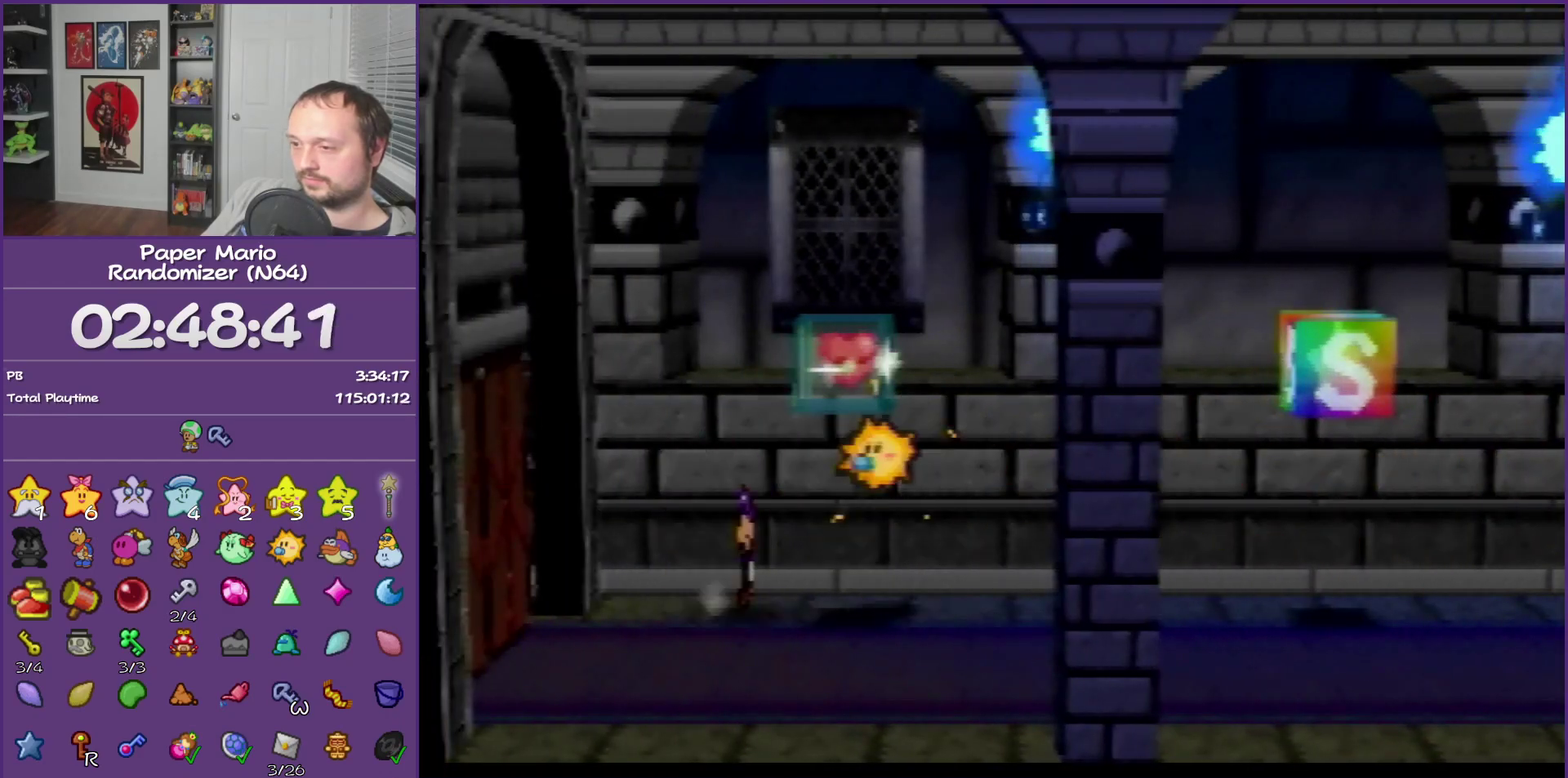
{"buttons": [], "left_stick": "center", "events": [[33, "left_stick", "center"], [133, "A", "up"]]}
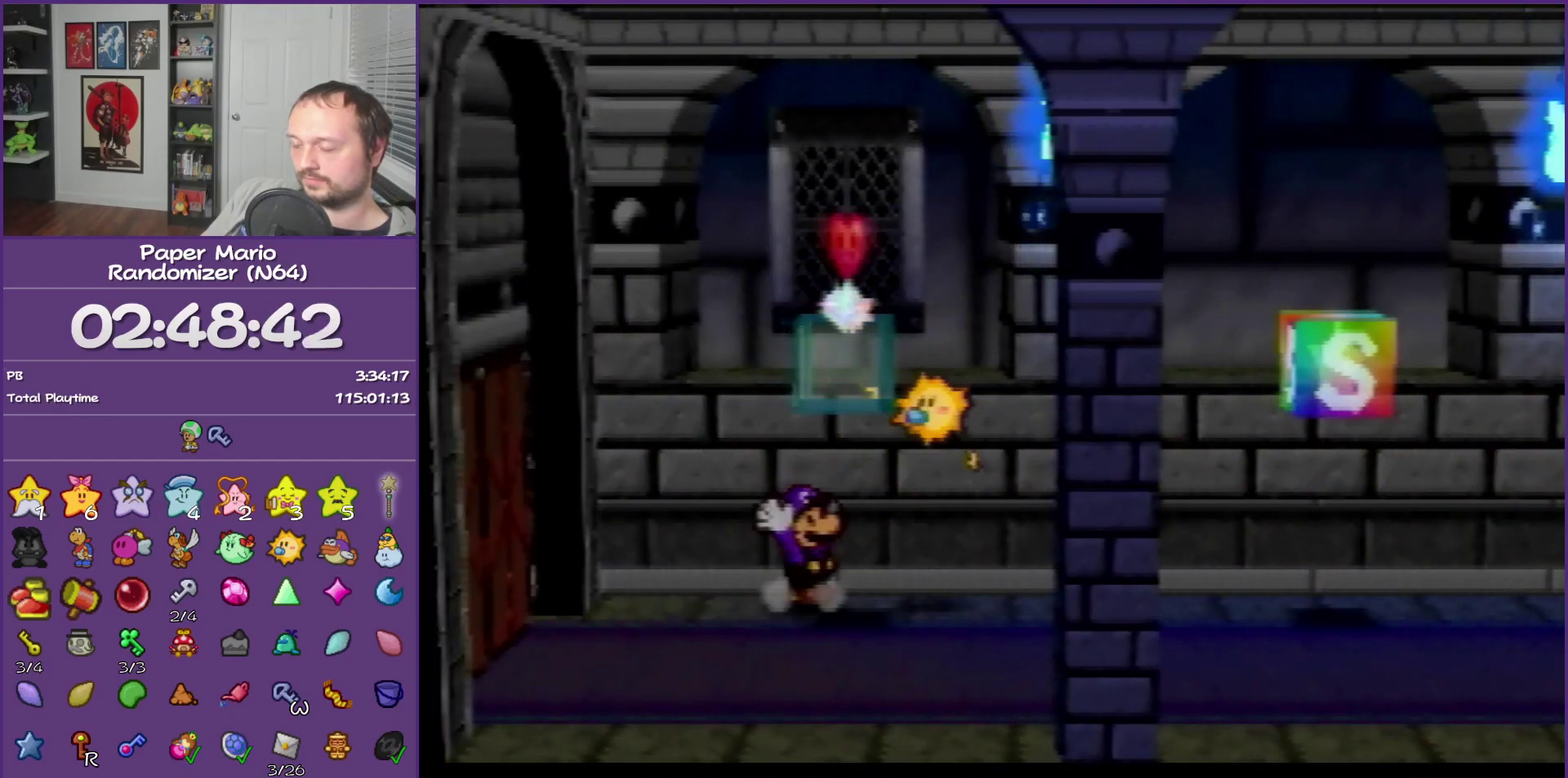
{"buttons": ["B"], "left_stick": "right", "events": [[33, "B", "down"], [167, "left_stick", "right"]]}
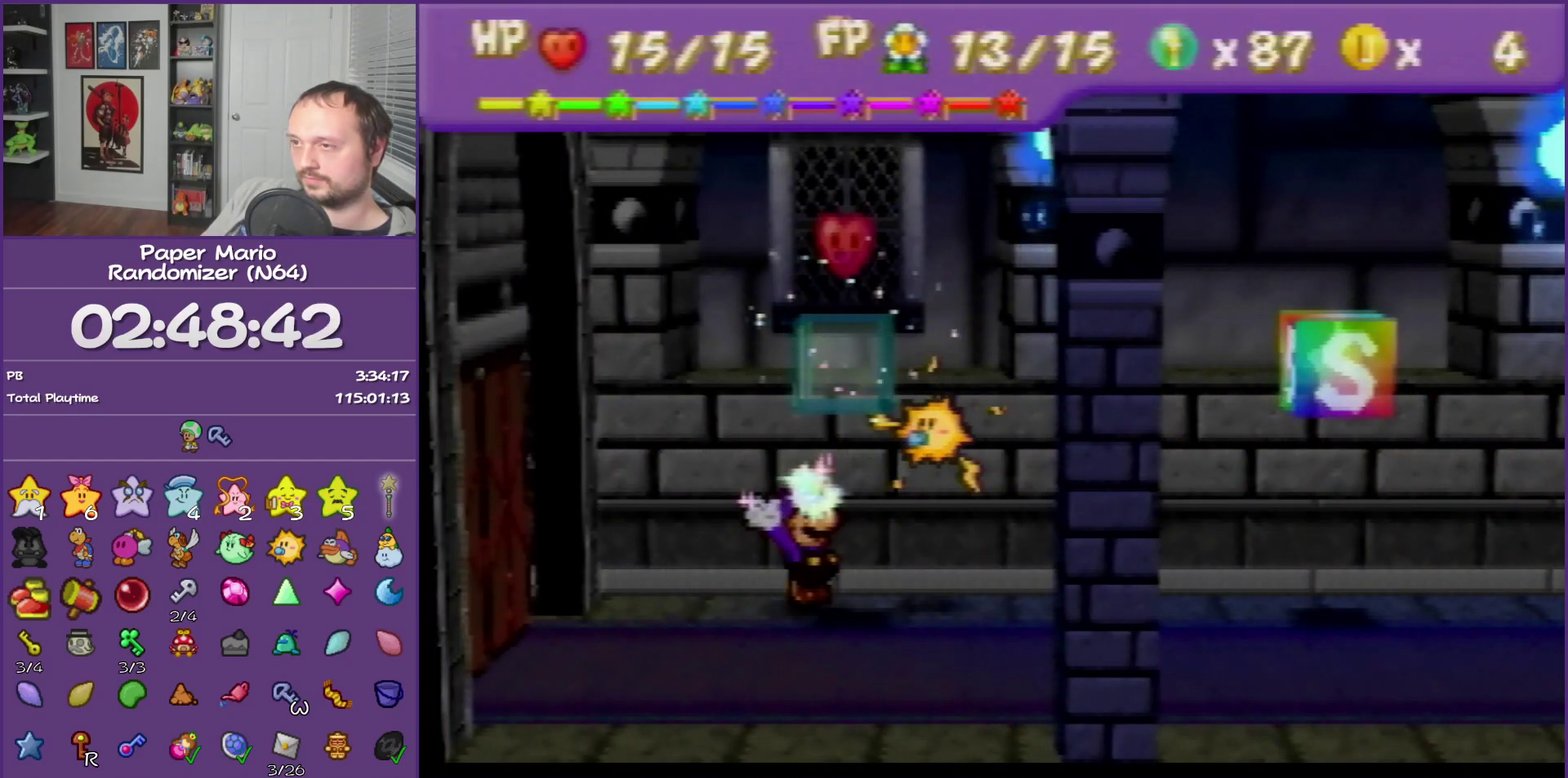
{"buttons": [], "left_stick": "right", "events": [[217, "B", "up"], [417, "Z", "down"], [467, "Z", "up"]]}
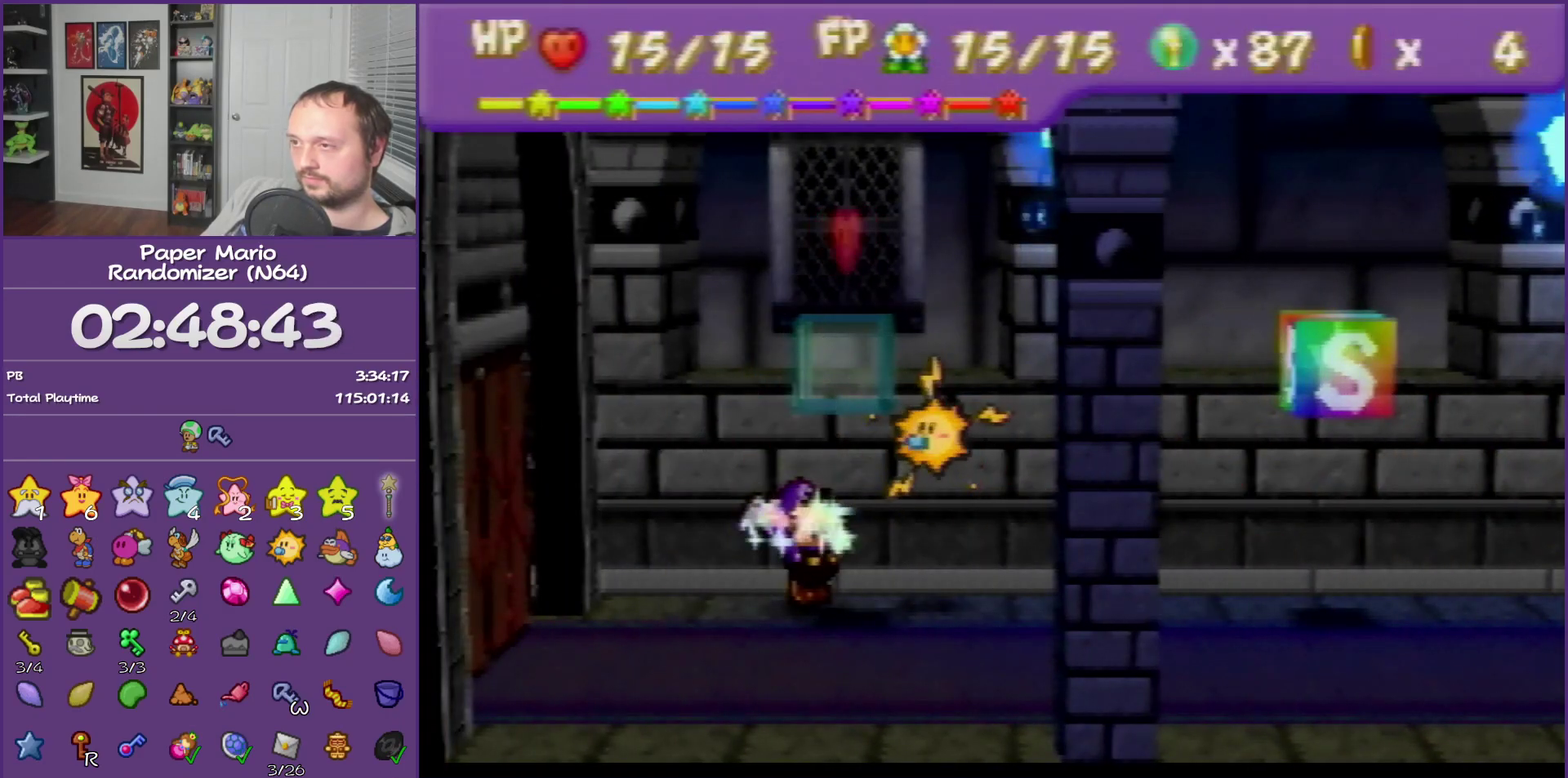
{"buttons": [], "left_stick": "right", "events": [[100, "Z", "down"], [167, "Z", "up"], [283, "Z", "down"], [350, "Z", "up"], [450, "Z", "down"], [500, "Z", "up"]]}
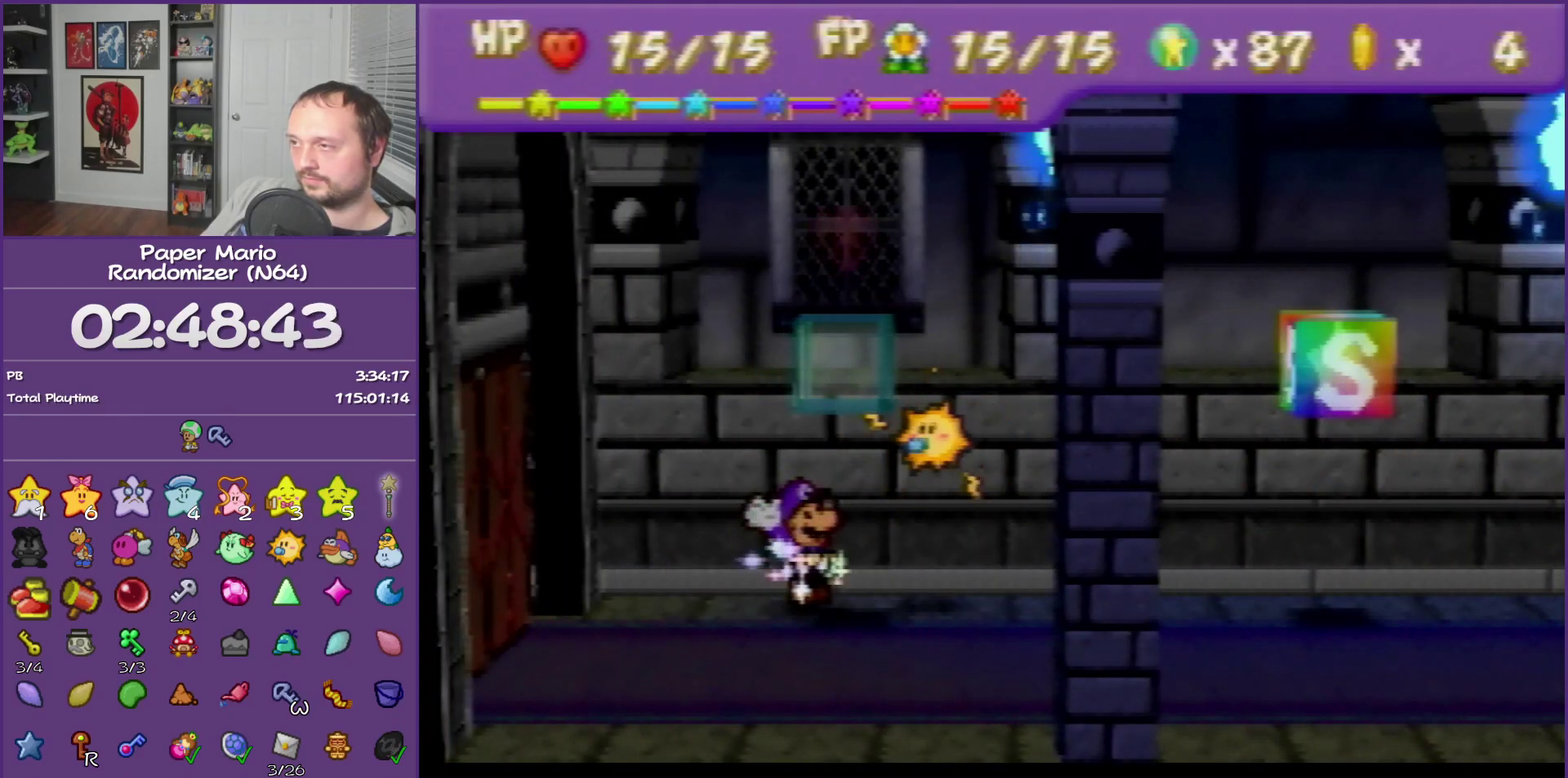
{"buttons": ["Z"], "left_stick": "right", "events": [[133, "Z", "down"], [200, "Z", "up"], [250, "Z", "down"], [350, "Z", "up"], [483, "Z", "down"]]}
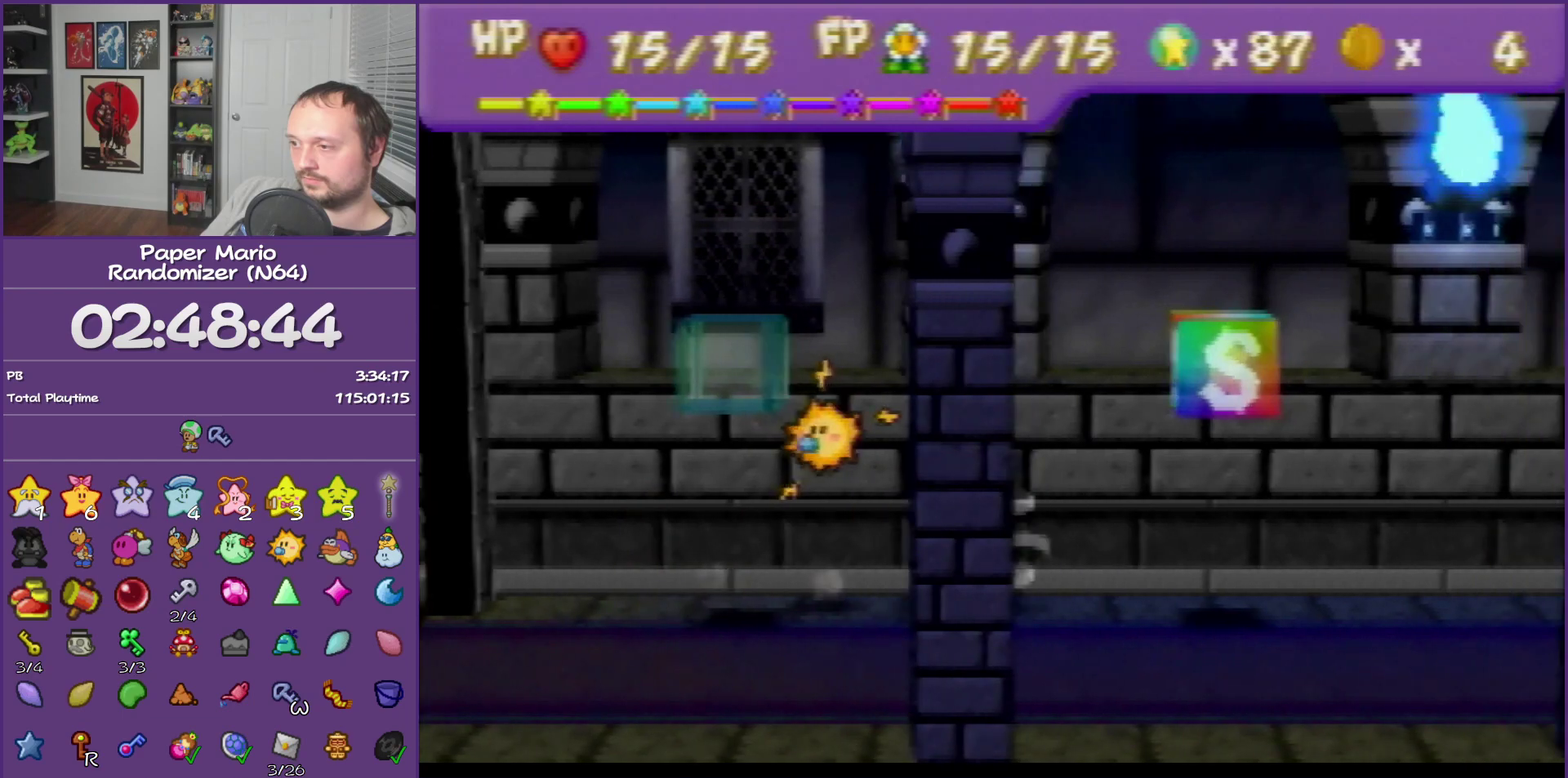
{"buttons": [], "left_stick": "right", "events": [[67, "Z", "up"], [133, "Z", "down"], [317, "Z", "up"], [383, "A", "down"], [450, "A", "up"]]}
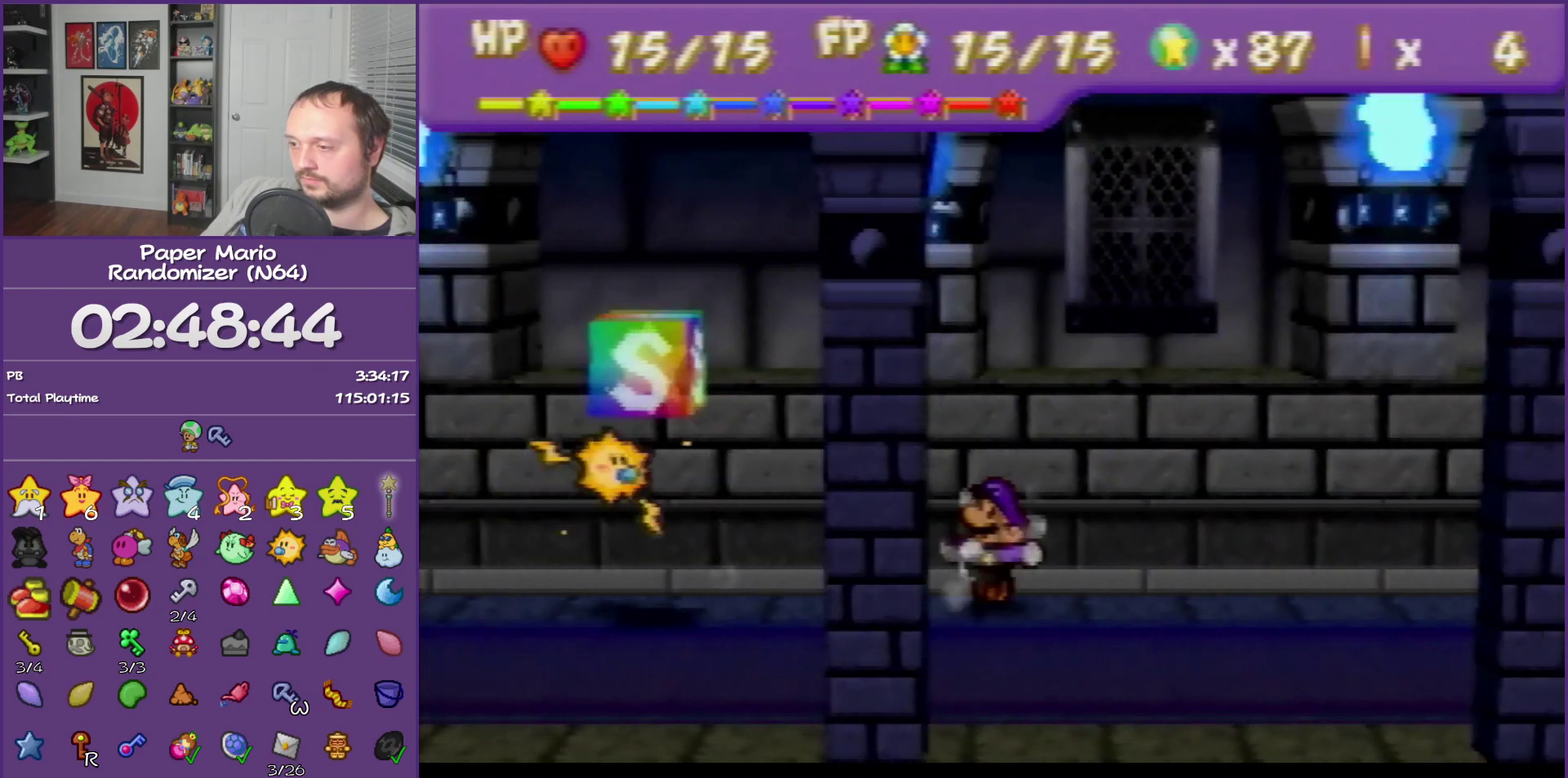
{"buttons": ["Z"], "left_stick": "right", "events": [[317, "Z", "down"], [383, "Z", "up"], [500, "Z", "down"]]}
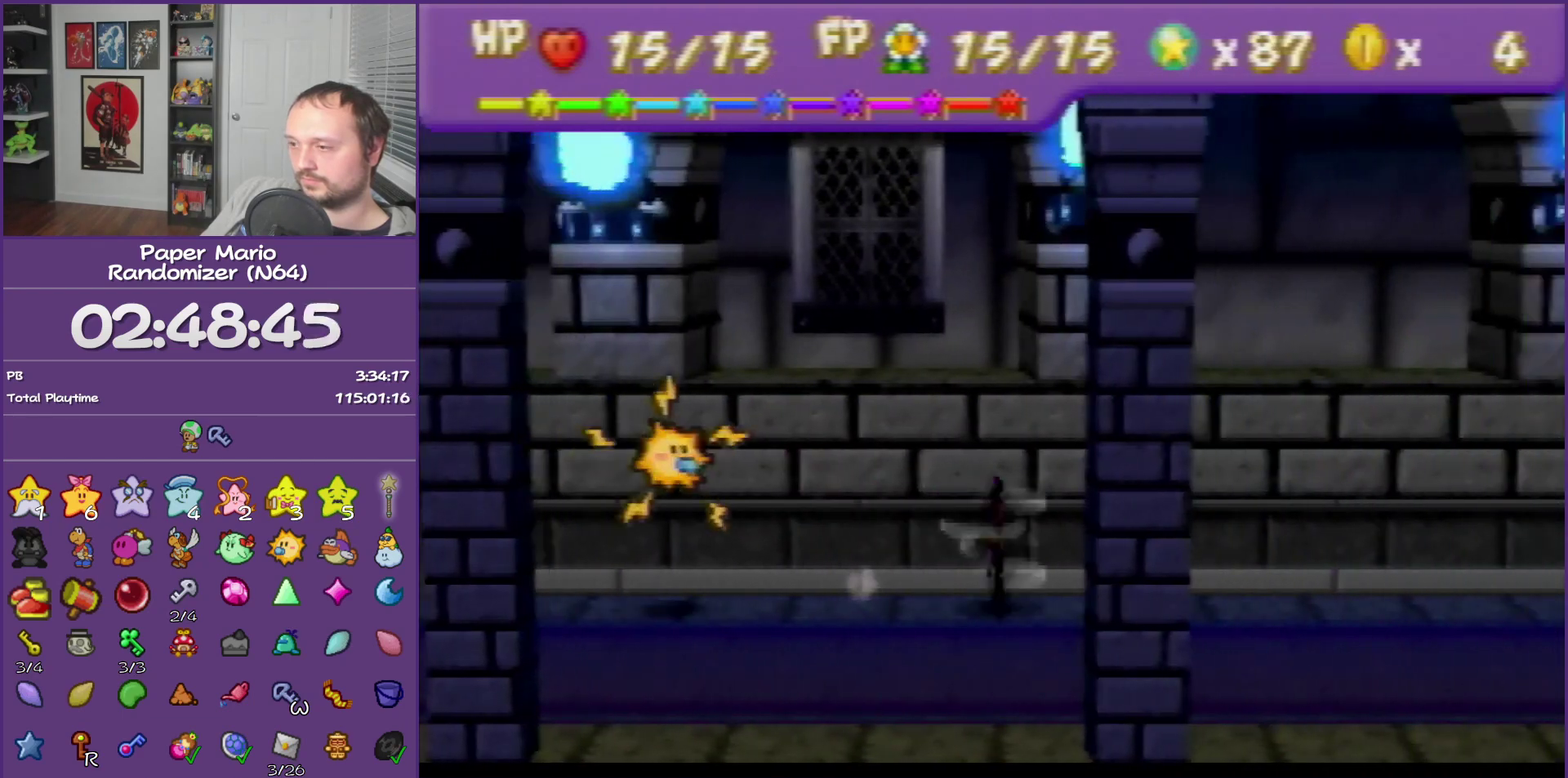
{"buttons": [], "left_stick": "right", "events": [[100, "Z", "up"]]}